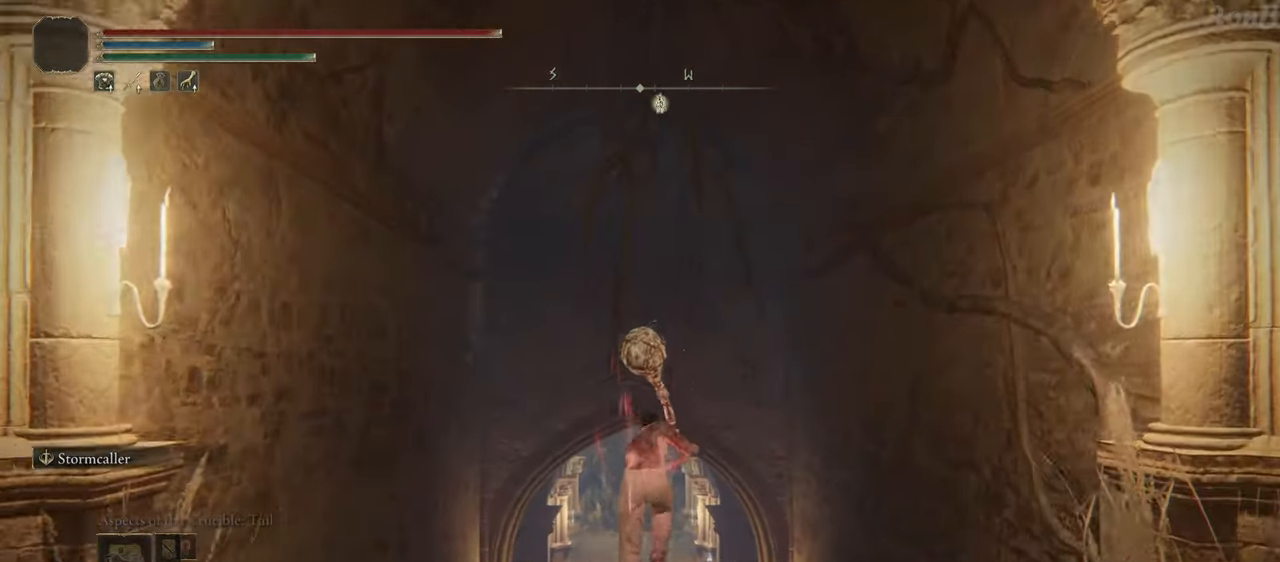
Gameplay with a controller (PlayStation layout); each line is a JSON object with the inputs held at the frame after it. "events" lists button and stick changes between this image and that frame as [ms after this image, input, new state], when the widget could be followed in between. Not read: R1.
{"buttons": ["R2"], "left_stick": "up", "right_stick": "center", "events": []}
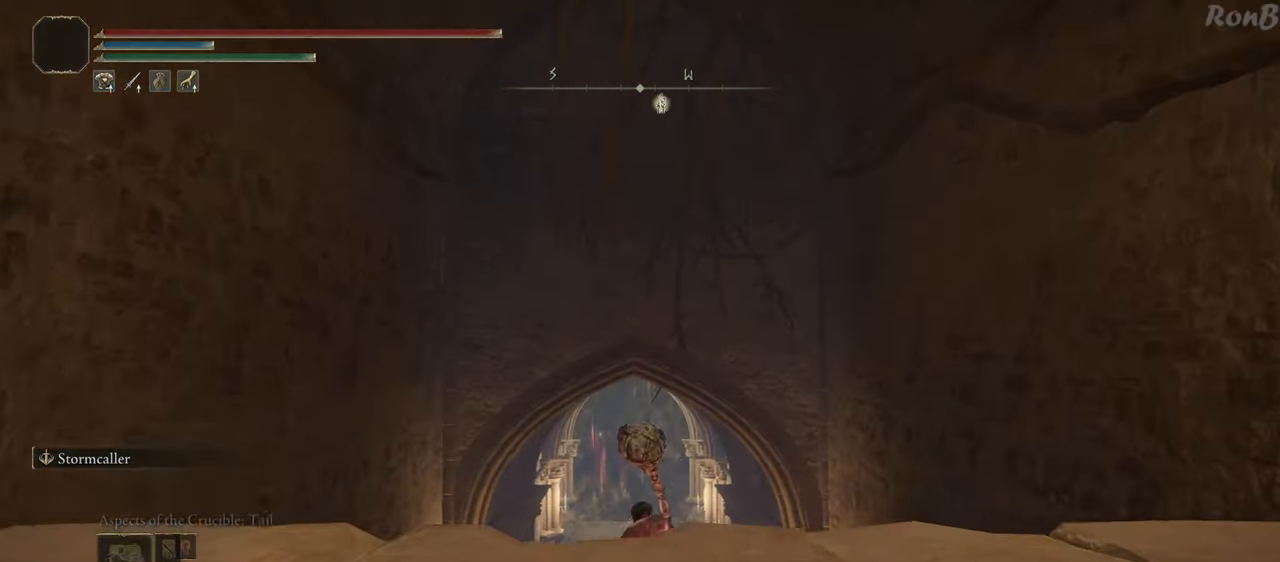
{"buttons": ["R2"], "left_stick": "up", "right_stick": "center", "events": []}
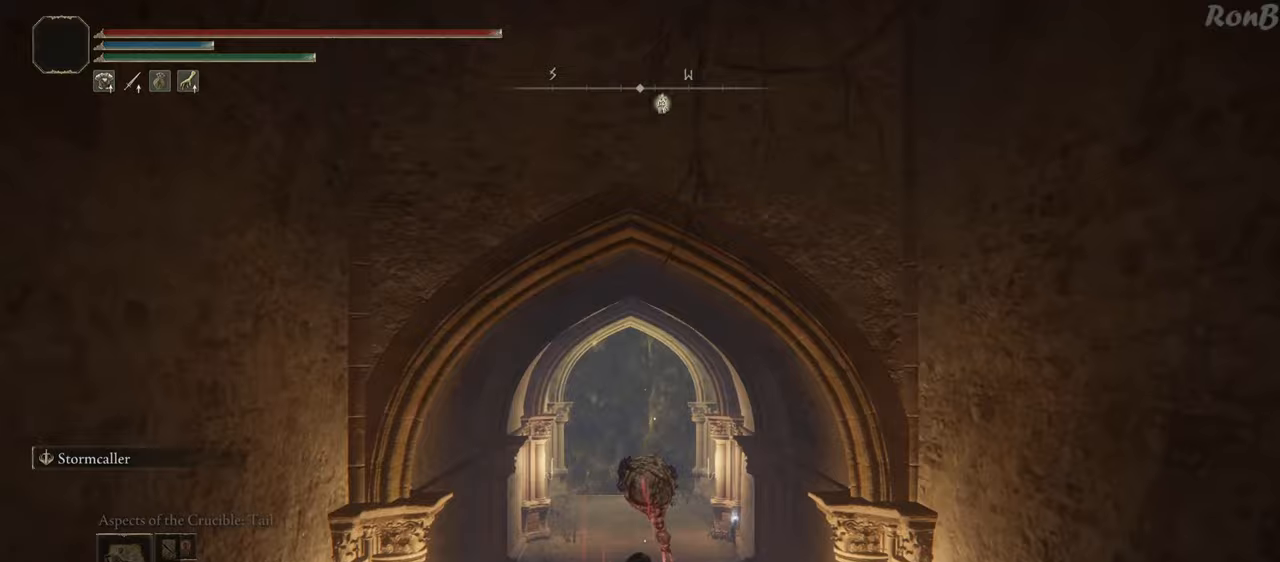
{"buttons": ["R2"], "left_stick": "up", "right_stick": "center", "events": [[133, "right_stick", "down"], [250, "right_stick", "center"]]}
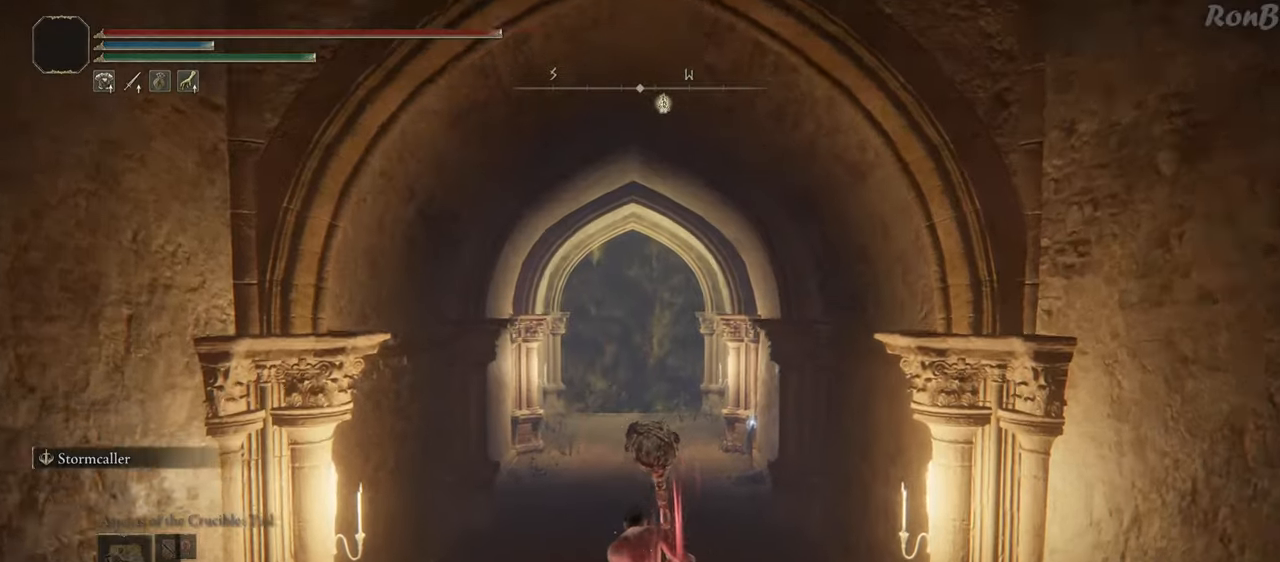
{"buttons": ["R2"], "left_stick": "up", "right_stick": "center", "events": []}
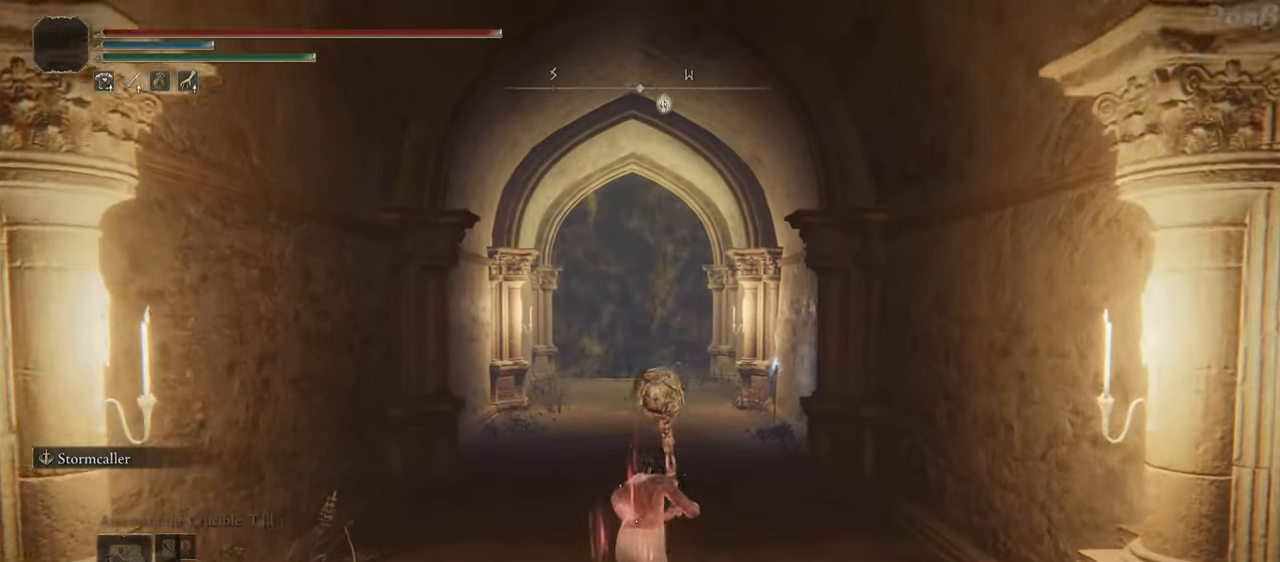
{"buttons": ["R2"], "left_stick": "up", "right_stick": "center", "events": []}
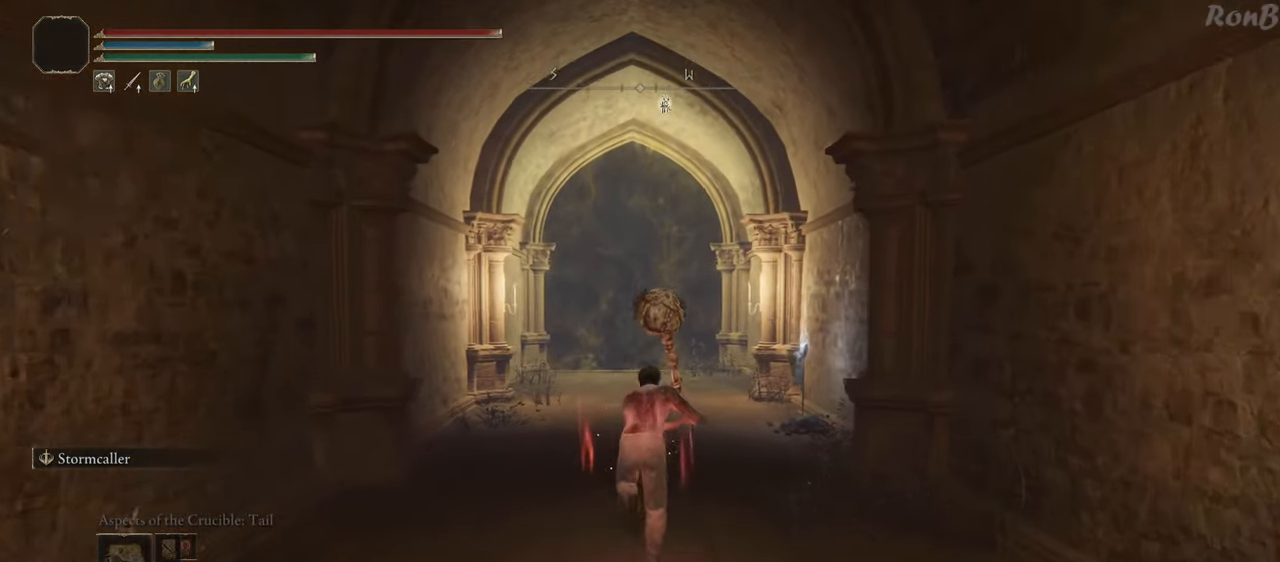
{"buttons": ["R2"], "left_stick": "up", "right_stick": "center", "events": []}
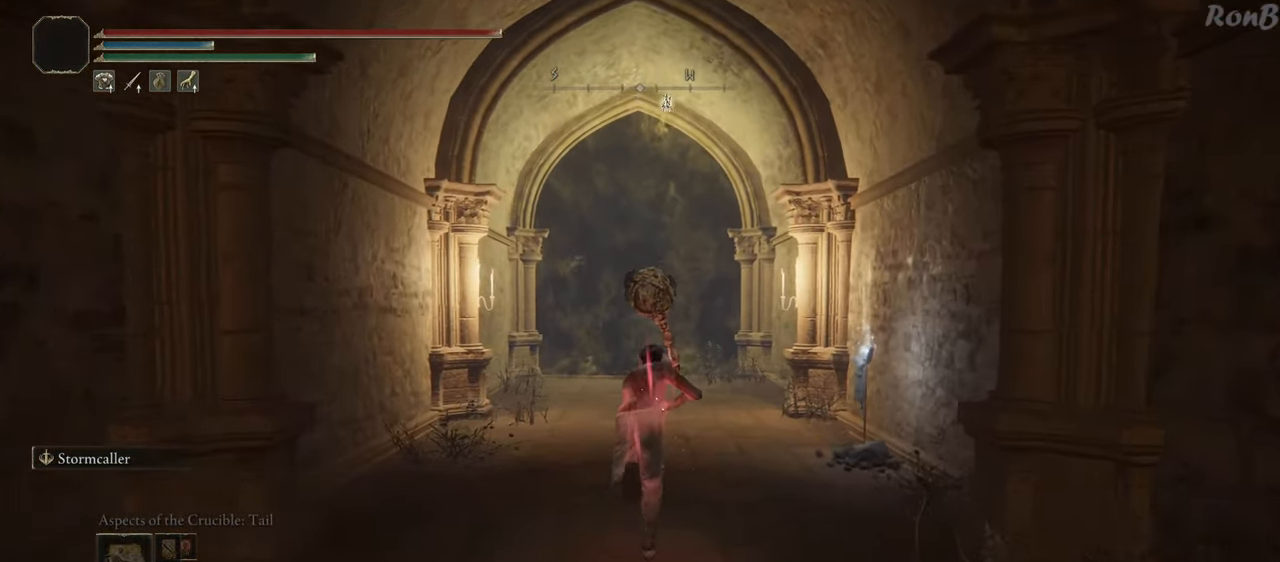
{"buttons": ["R2"], "left_stick": "up", "right_stick": "center", "events": []}
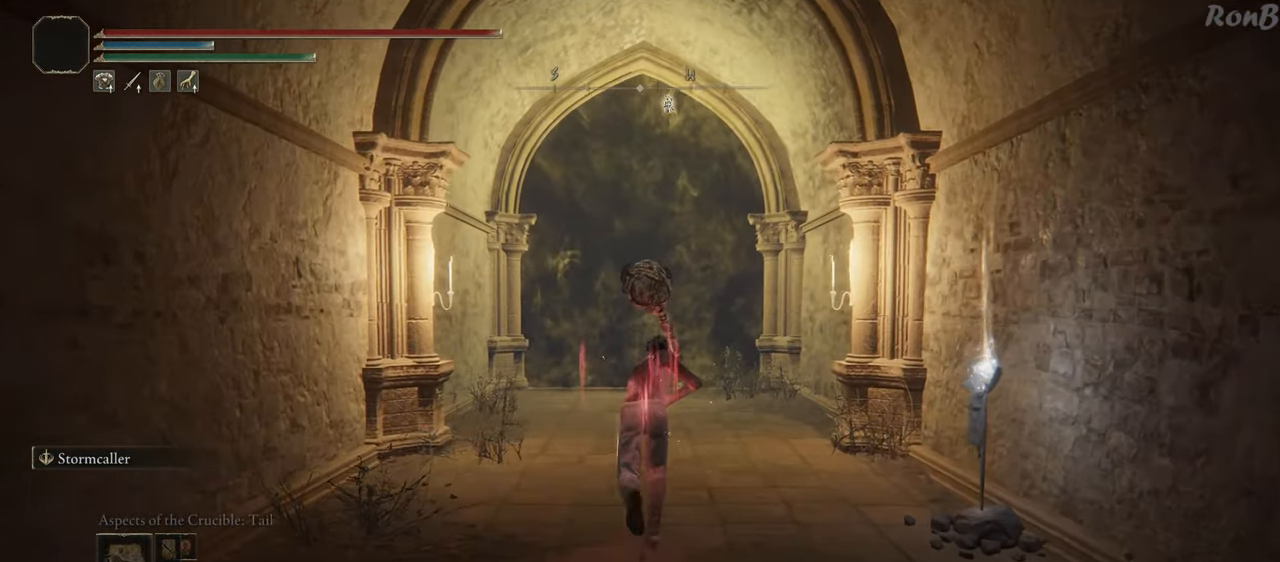
{"buttons": ["L1", "R2"], "left_stick": "up", "right_stick": "center", "events": [[150, "L1", "down"]]}
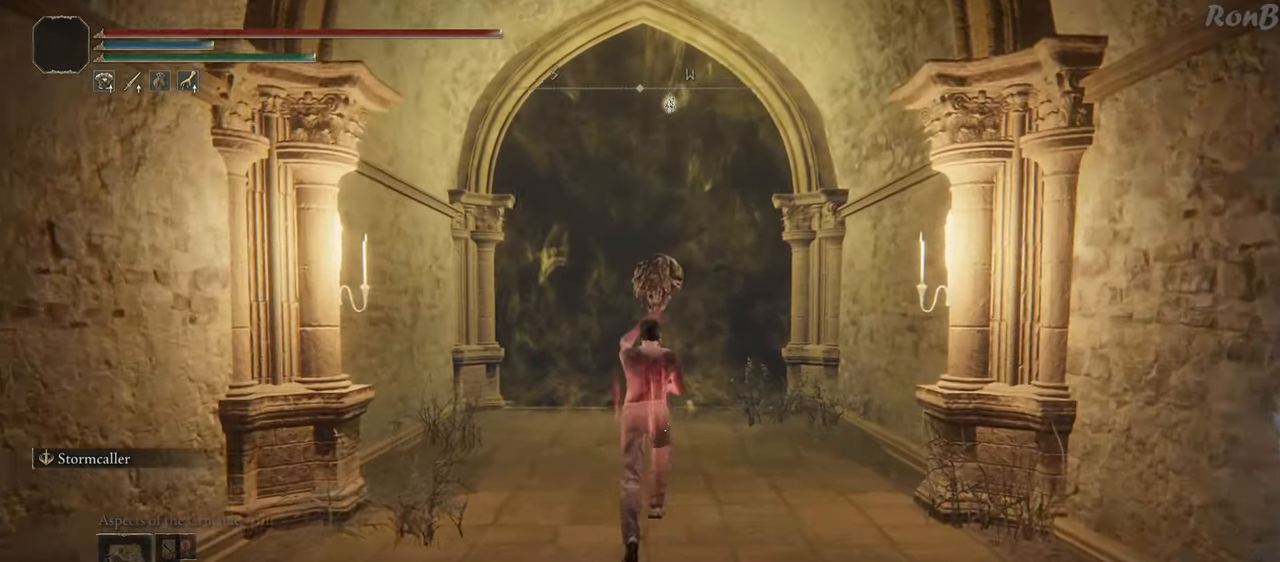
{"buttons": ["R2"], "left_stick": "up", "right_stick": "center", "events": [[317, "L1", "up"]]}
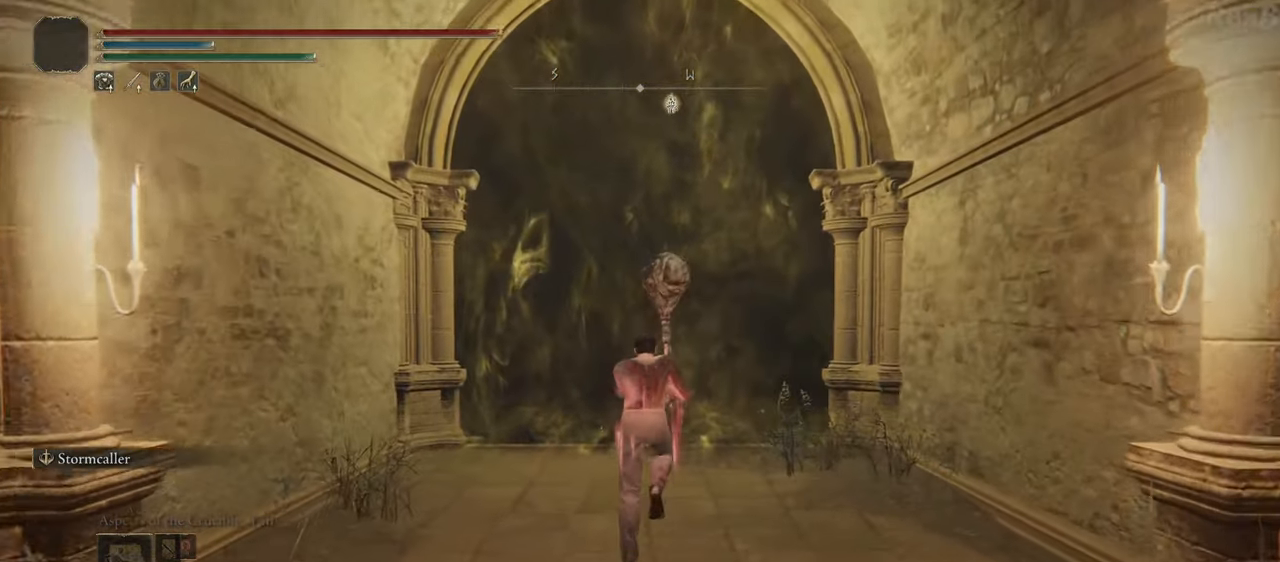
{"buttons": ["R2"], "left_stick": "up", "right_stick": "center", "events": []}
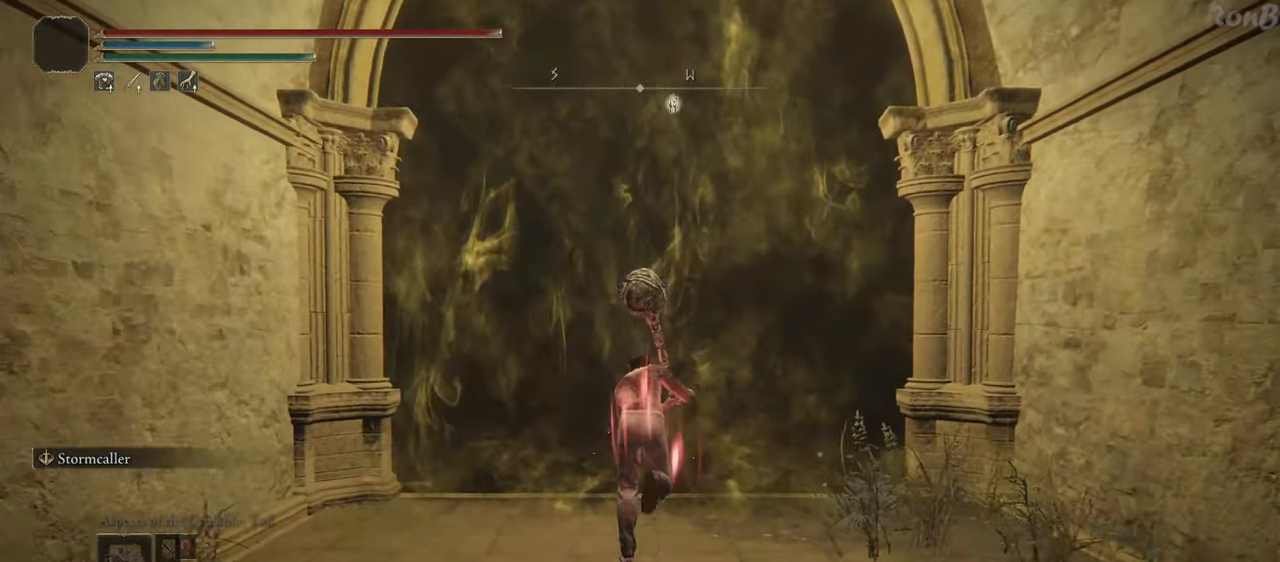
{"buttons": ["R2"], "left_stick": "up", "right_stick": "center", "events": []}
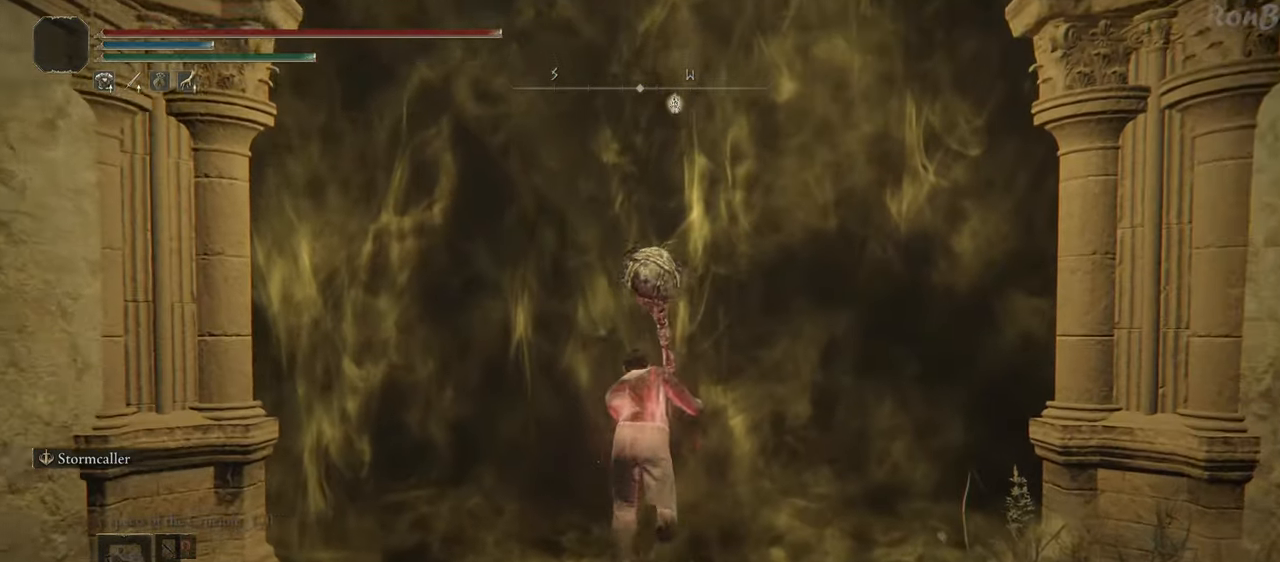
{"buttons": [], "left_stick": "center", "right_stick": "center", "events": [[83, "left_stick", "center"], [167, "R2", "up"], [267, "DPAD_UP", "down"], [367, "DPAD_UP", "up"]]}
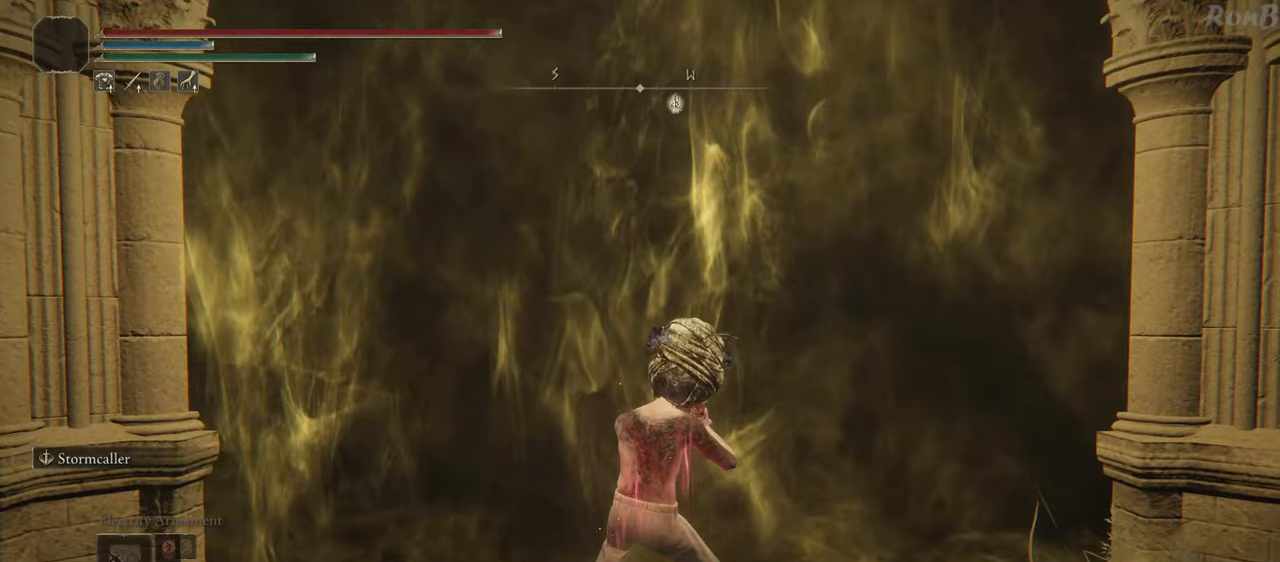
{"buttons": [], "left_stick": "center", "right_stick": "center", "events": [[83, "TRIANGLE", "down"], [167, "TRIANGLE", "up"], [233, "TRIANGLE", "down"], [317, "TRIANGLE", "up"]]}
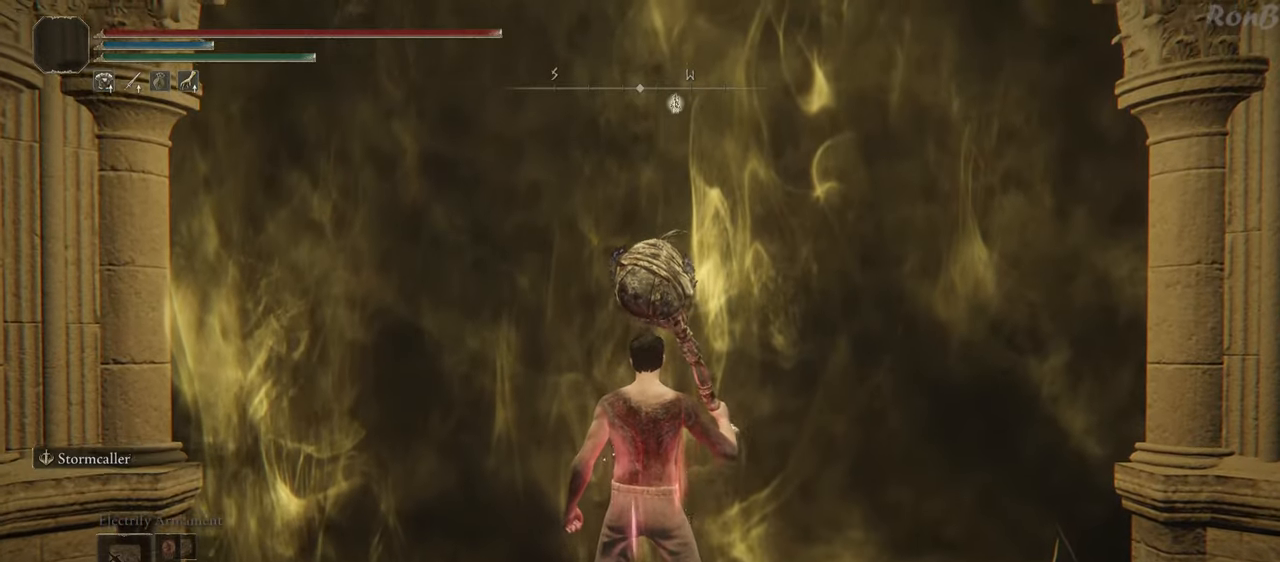
{"buttons": ["R2"], "left_stick": "up", "right_stick": "center", "events": [[117, "left_stick", "up"], [317, "R2", "down"]]}
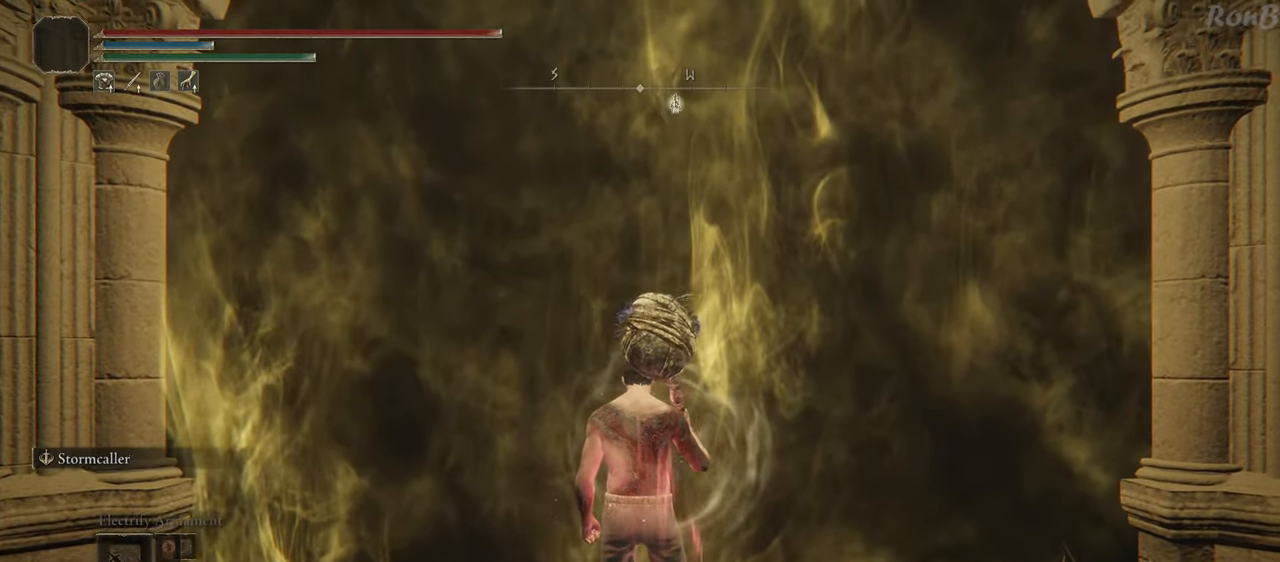
{"buttons": ["R2"], "left_stick": "up", "right_stick": "center", "events": []}
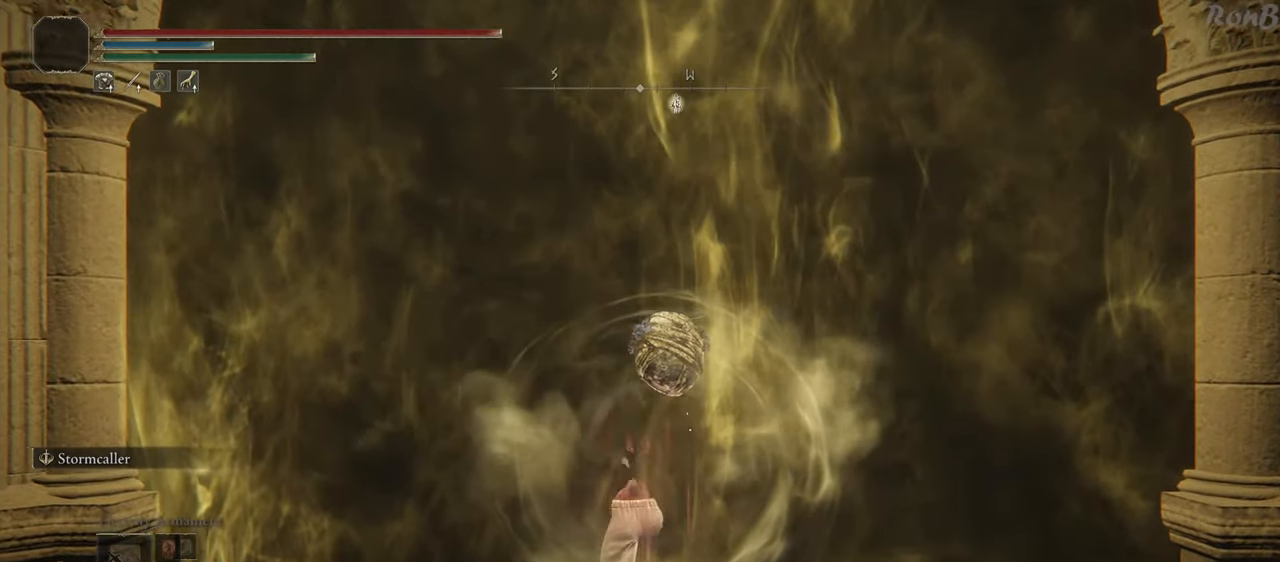
{"buttons": ["L2", "R2"], "left_stick": "up", "right_stick": "center"}
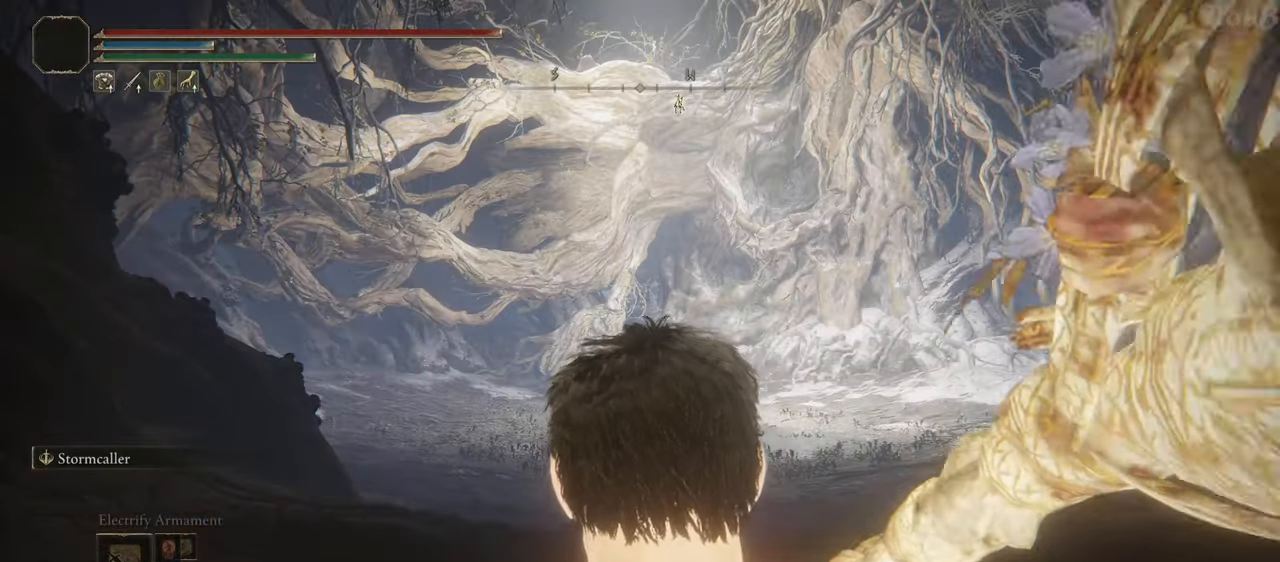
{"buttons": ["R2"], "left_stick": "up", "right_stick": "center", "events": [[17, "L2", "up"], [267, "R2", "up"], [400, "R2", "down"]]}
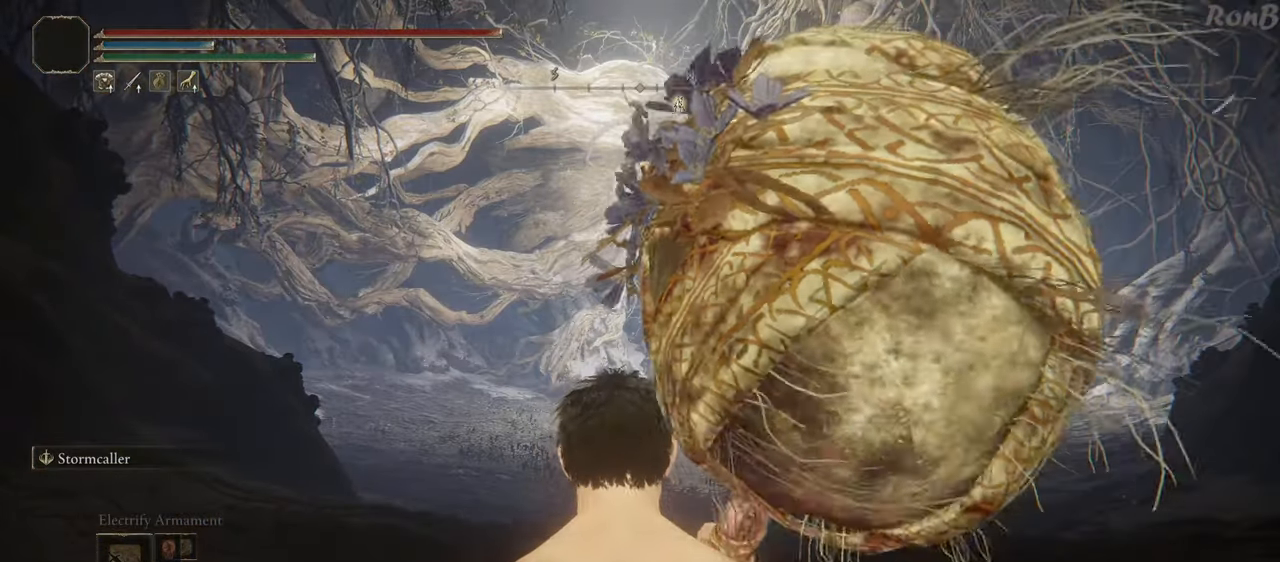
{"buttons": ["TRIANGLE", "R2"], "left_stick": "up", "right_stick": "center", "events": [[383, "TRIANGLE", "down"]]}
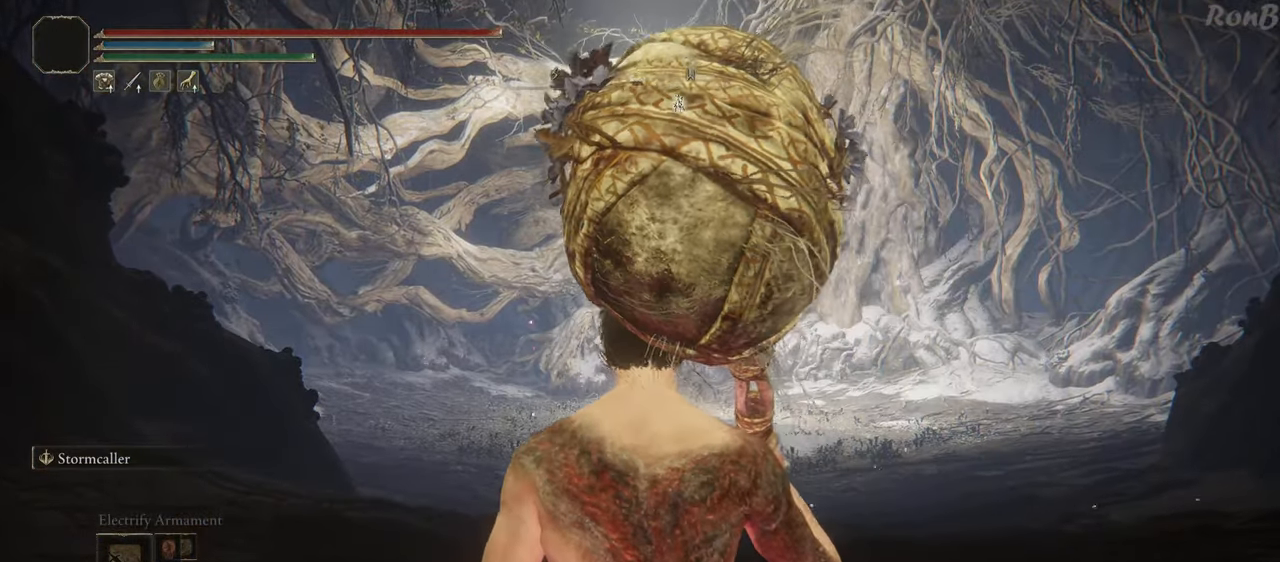
{"buttons": ["L1"], "left_stick": "up", "right_stick": "center", "events": [[117, "TRIANGLE", "up"], [183, "R2", "up"], [250, "L1", "down"], [350, "L1", "up"], [400, "L1", "down"]]}
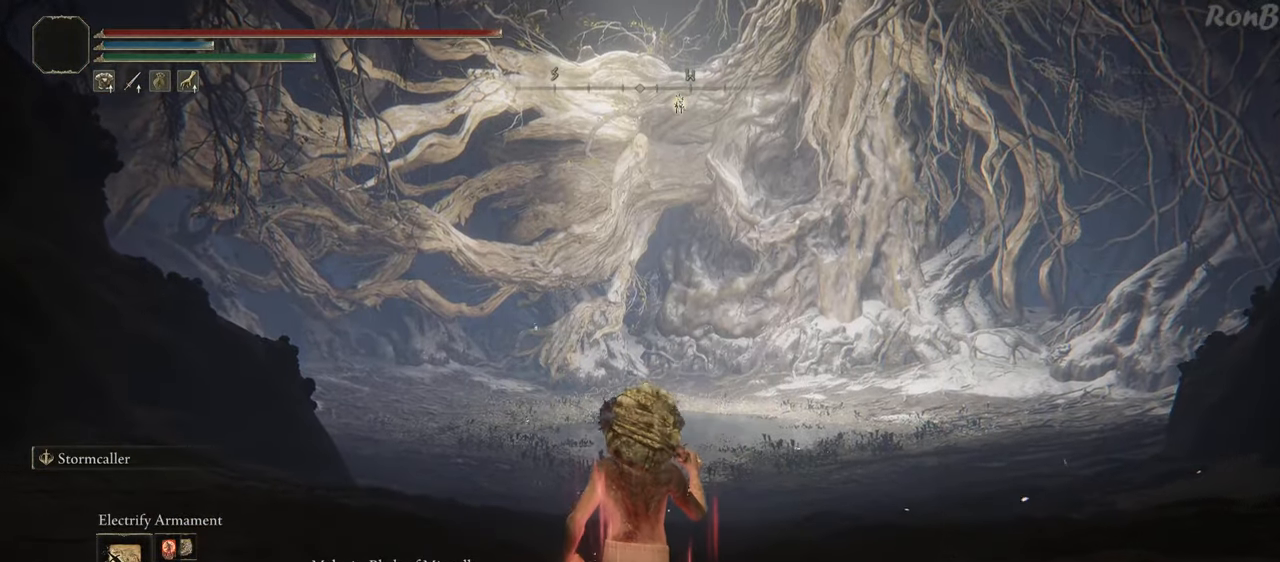
{"buttons": [], "left_stick": "up", "right_stick": "center", "events": [[17, "L1", "up"], [67, "right_stick", "down"], [267, "right_stick", "center"]]}
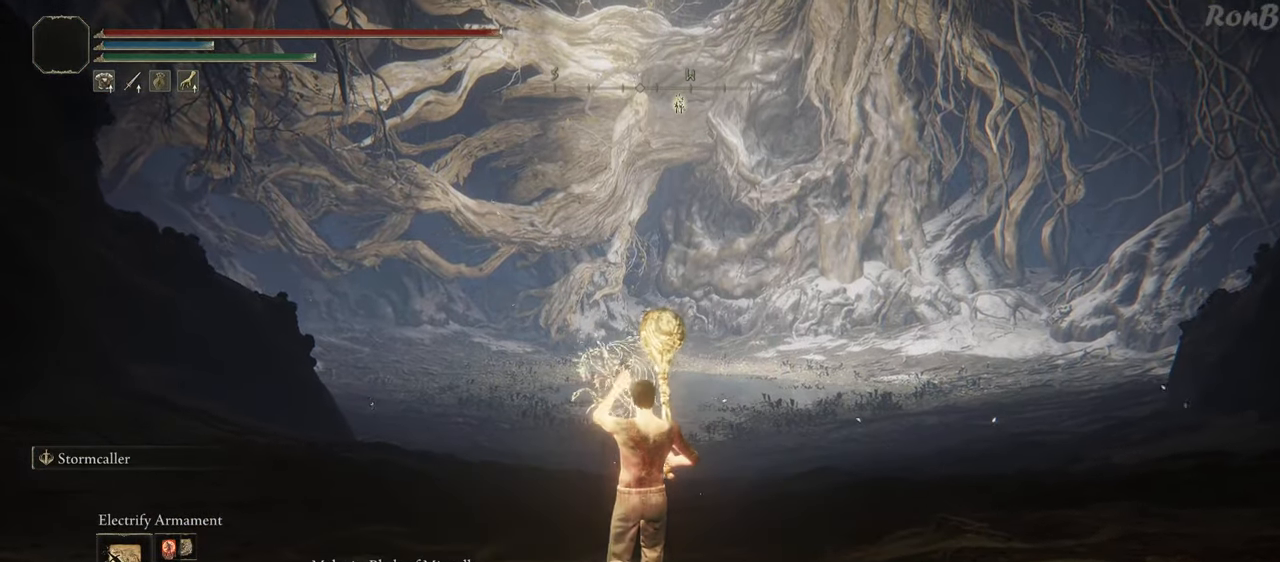
{"buttons": [], "left_stick": "up", "right_stick": "center", "events": []}
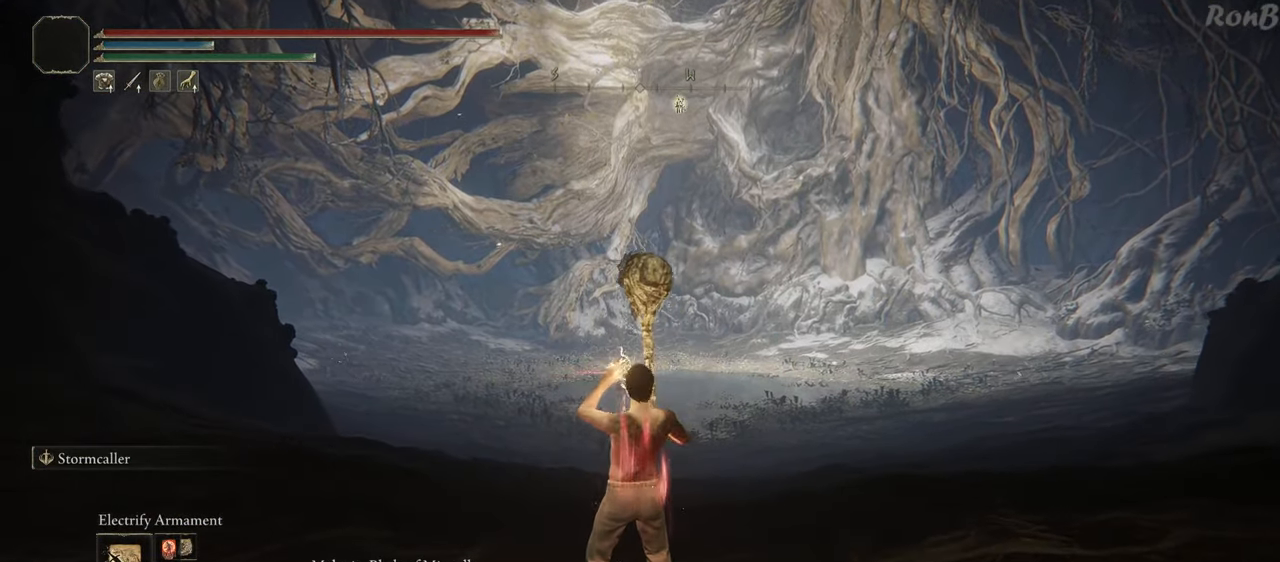
{"buttons": [], "left_stick": "center", "right_stick": "center", "events": [[350, "left_stick", "center"]]}
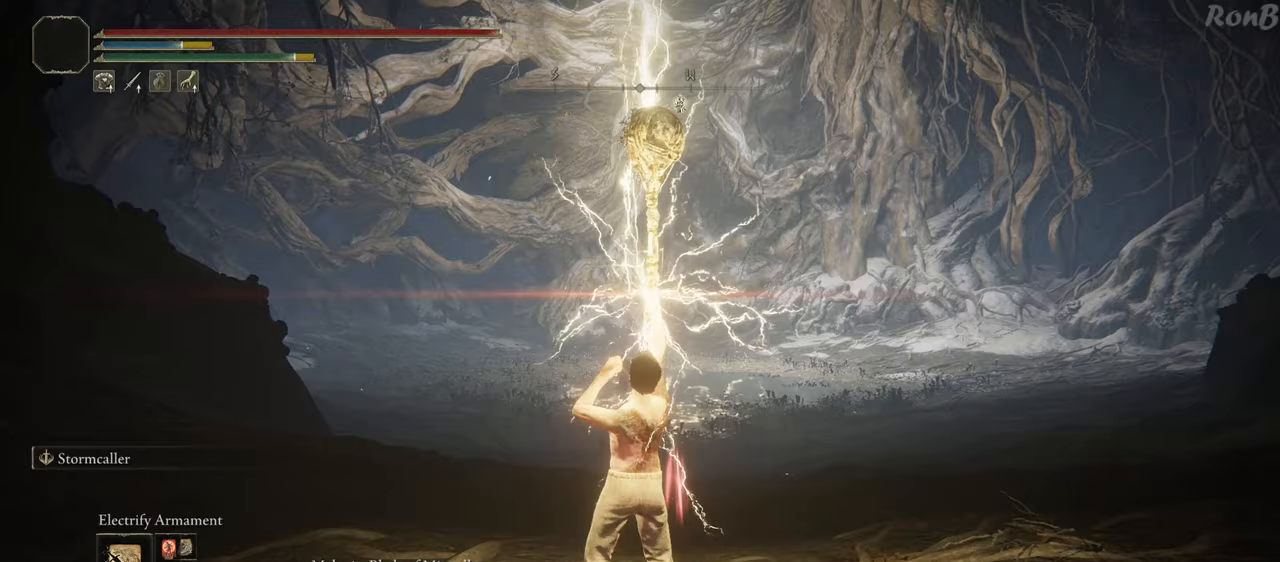
{"buttons": [], "left_stick": "up", "right_stick": "down", "events": [[250, "right_stick", "down"], [283, "left_stick", "up"]]}
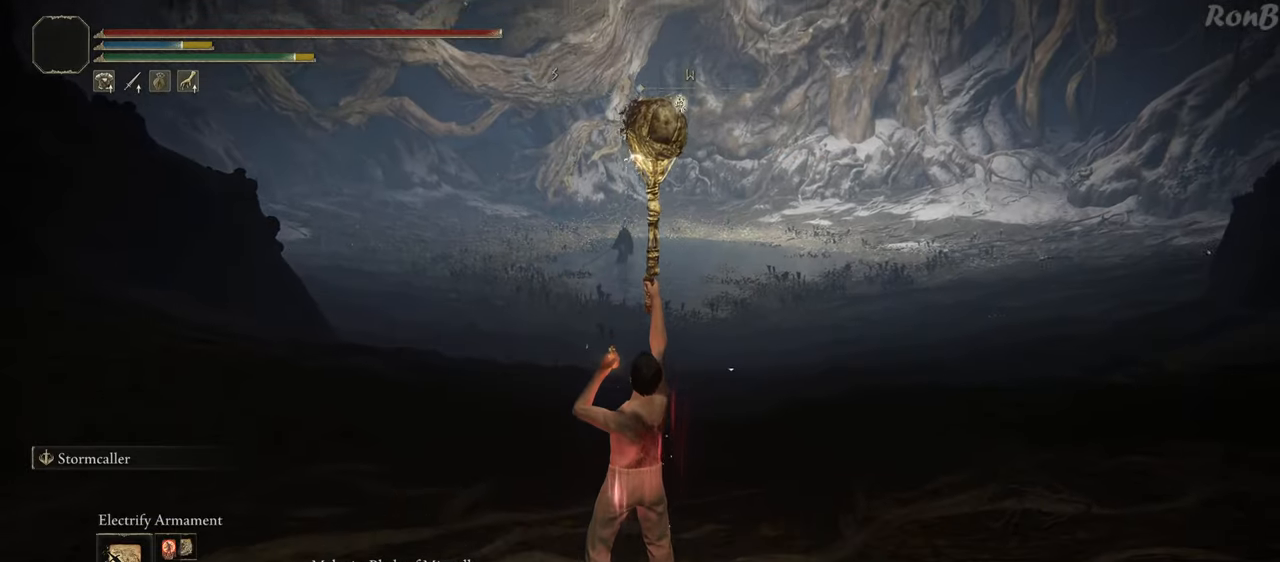
{"buttons": ["R2"], "left_stick": "up", "right_stick": "center", "events": [[33, "right_stick", "center"], [183, "R2", "down"]]}
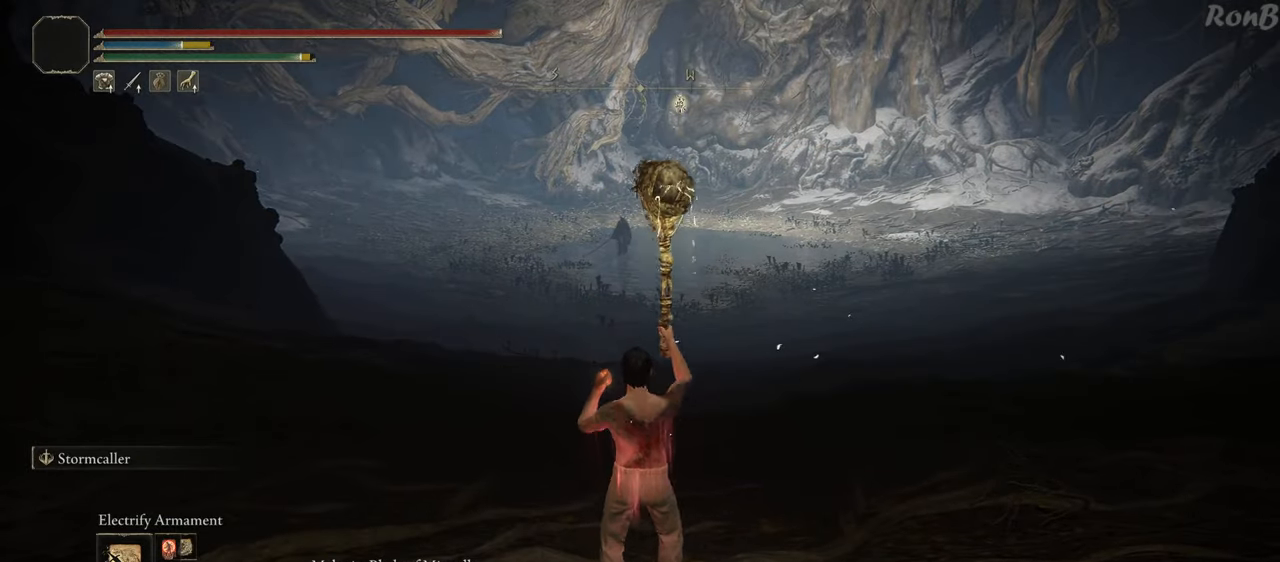
{"buttons": [], "left_stick": "up", "right_stick": "center", "events": [[200, "TRIANGLE", "down"], [367, "TRIANGLE", "up"], [433, "R2", "up"]]}
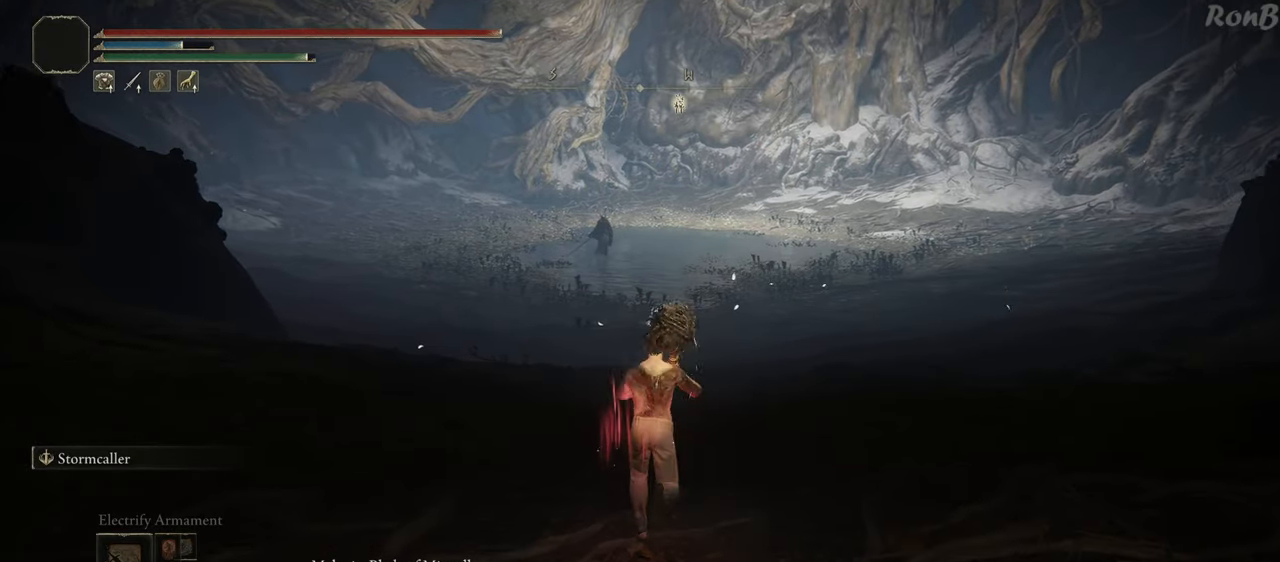
{"buttons": [], "left_stick": "center", "right_stick": "center", "events": [[183, "left_stick", "center"], [250, "START", "down"], [400, "START", "up"]]}
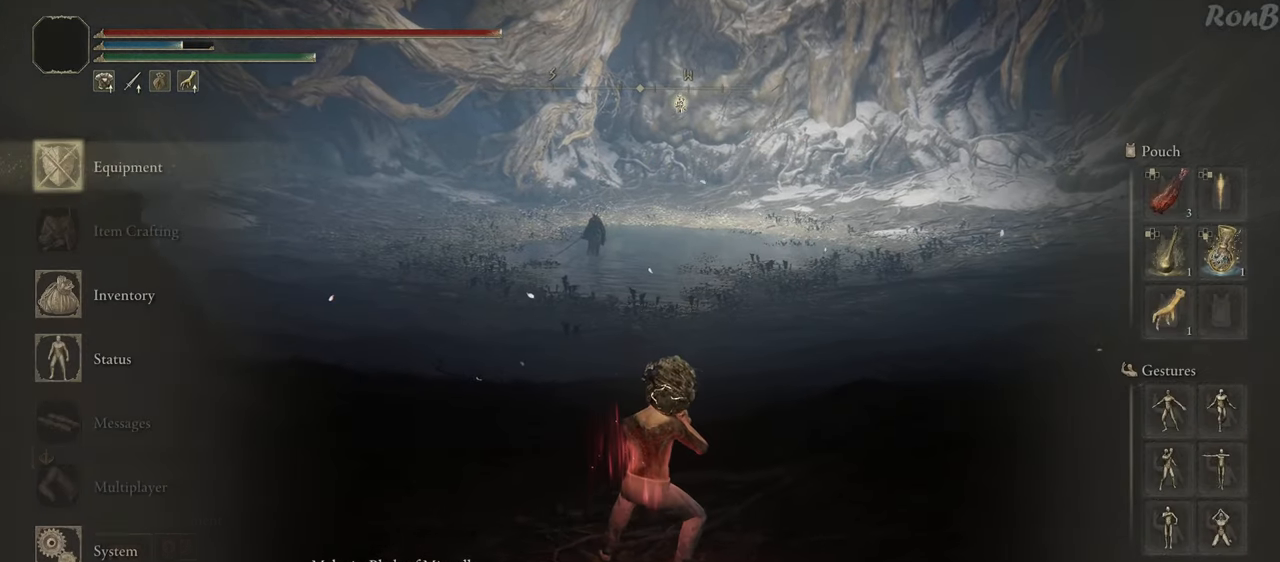
{"buttons": [], "left_stick": "center", "right_stick": "center", "events": [[50, "DPAD_RIGHT", "down"], [167, "DPAD_RIGHT", "up"]]}
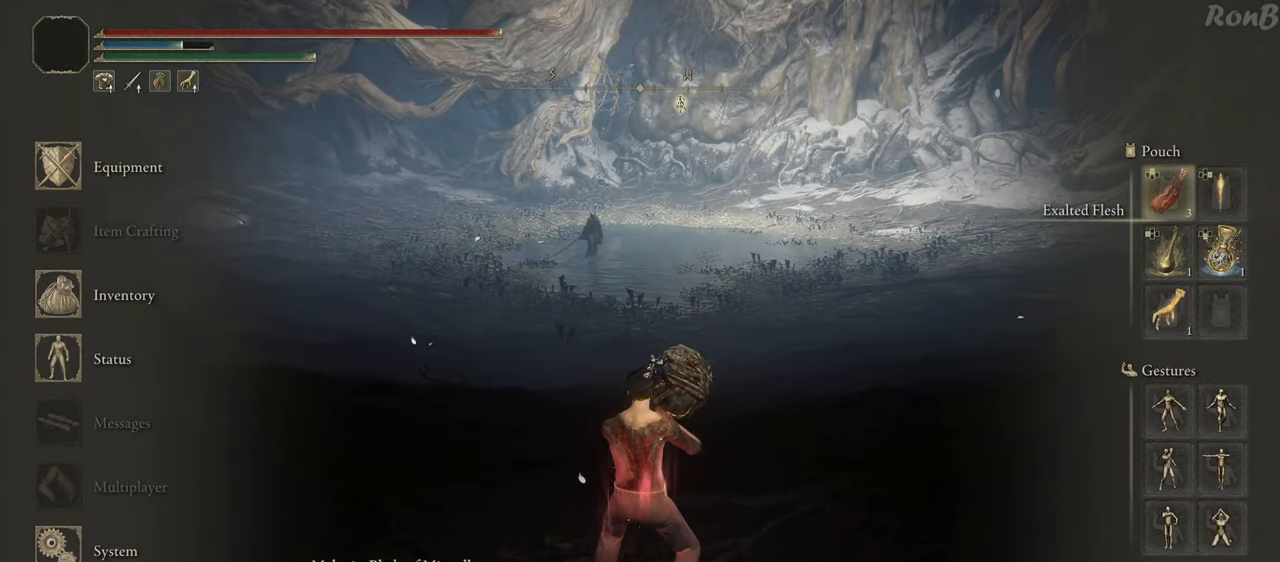
{"buttons": [], "left_stick": "center", "right_stick": "center", "events": []}
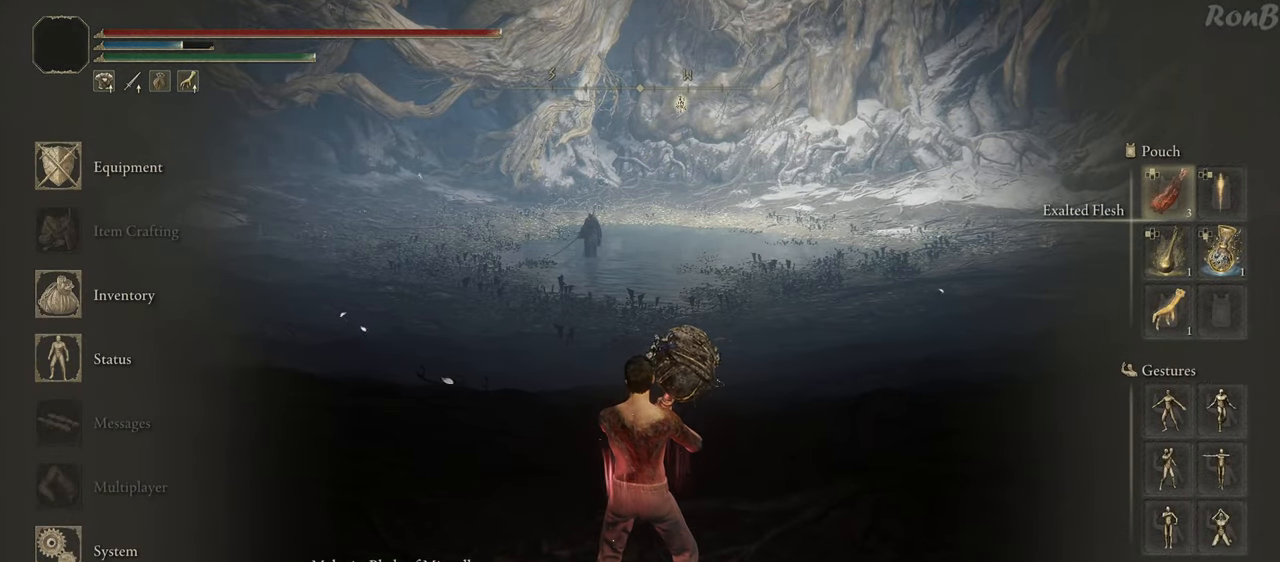
{"buttons": [], "left_stick": "center", "right_stick": "center", "events": [[250, "START", "down"], [383, "START", "up"]]}
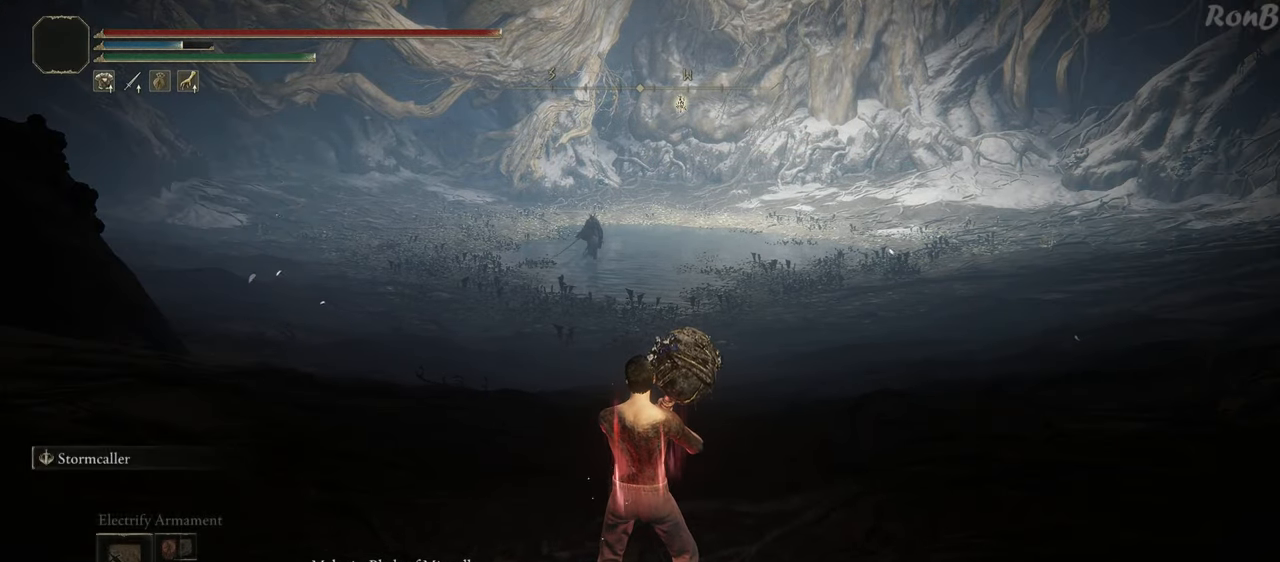
{"buttons": ["DPAD_DOWN"], "left_stick": "center", "right_stick": "center", "events": [[33, "START", "down"], [133, "START", "up"], [367, "CROSS", "down"], [450, "CROSS", "up"], [467, "DPAD_DOWN", "down"]]}